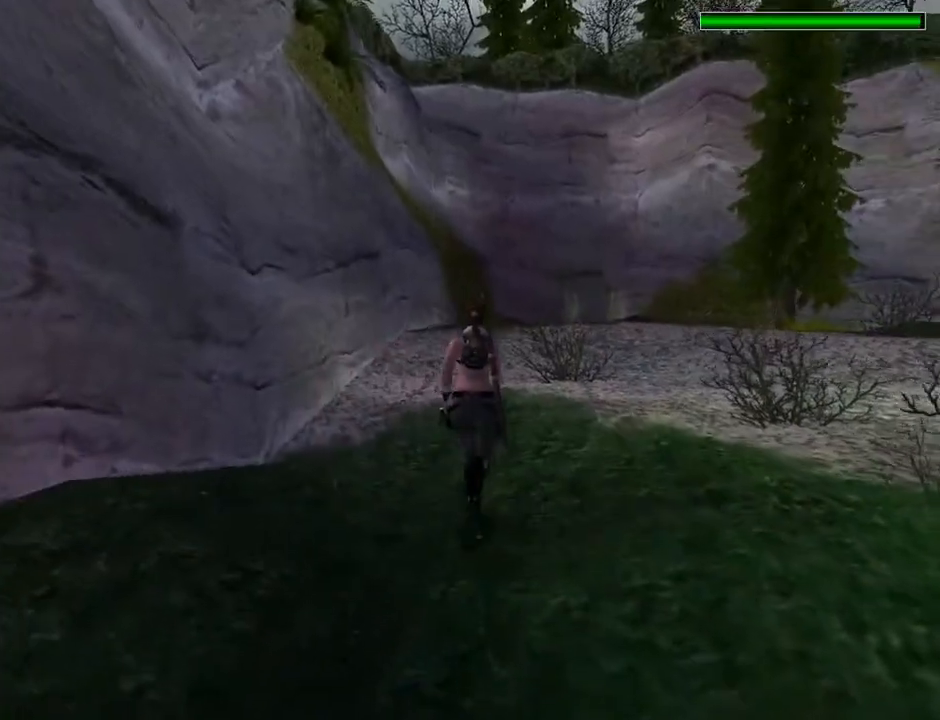
Gameplay with a controller (PlayStation layout); each line is a JSON object with the inputs held at the frame after it. "events" lists button and stick changes between this image and that frame as [ms after this image, input, new state], when the widget could be followed in between. Not read: L1.
{"buttons": ["R2", "DPAD_UP", "DPAD_RIGHT"], "left_stick": "center", "right_stick": "center", "events": [[300, "DPAD_RIGHT", "down"]]}
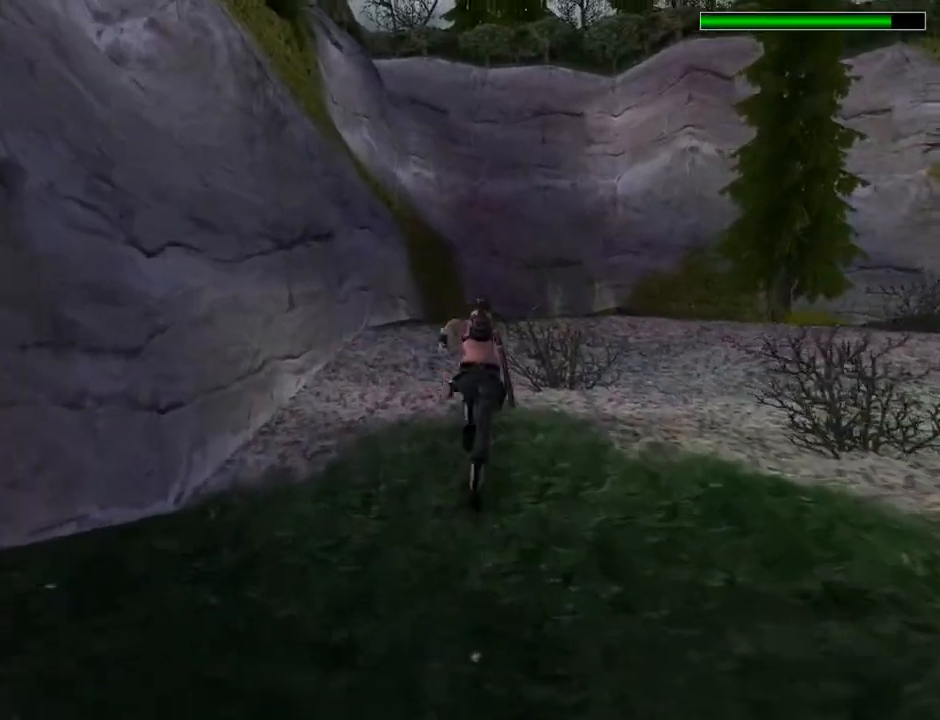
{"buttons": ["R2", "DPAD_UP", "DPAD_RIGHT"], "left_stick": "center", "right_stick": "center", "events": [[33, "DPAD_RIGHT", "up"], [433, "DPAD_RIGHT", "down"]]}
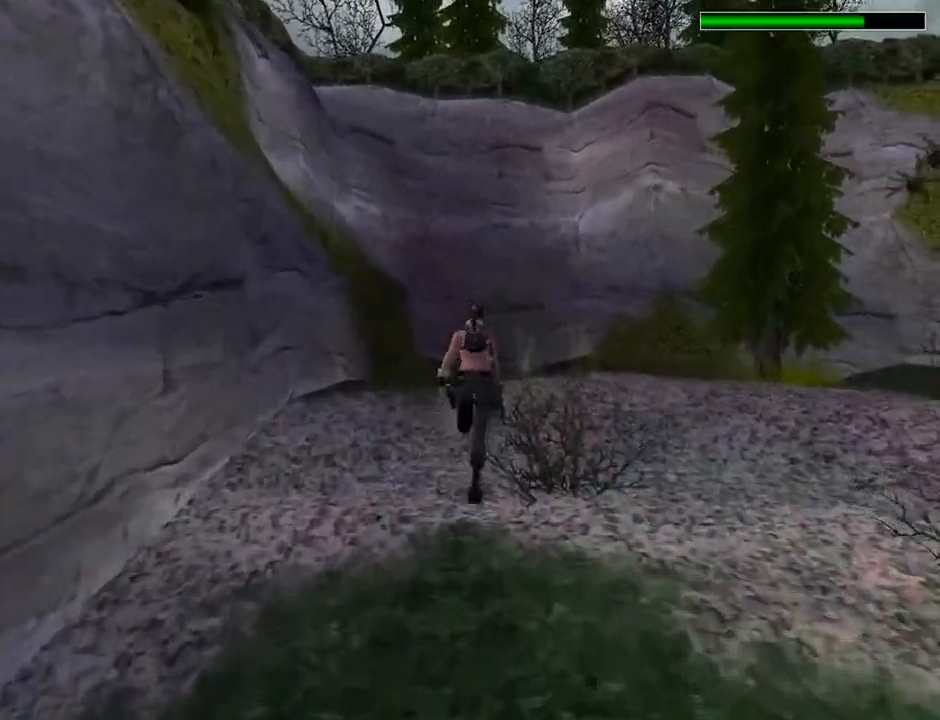
{"buttons": ["DPAD_UP", "DPAD_LEFT"], "left_stick": "center", "right_stick": "center", "events": [[67, "DPAD_RIGHT", "up"], [267, "R2", "up"], [433, "DPAD_LEFT", "down"]]}
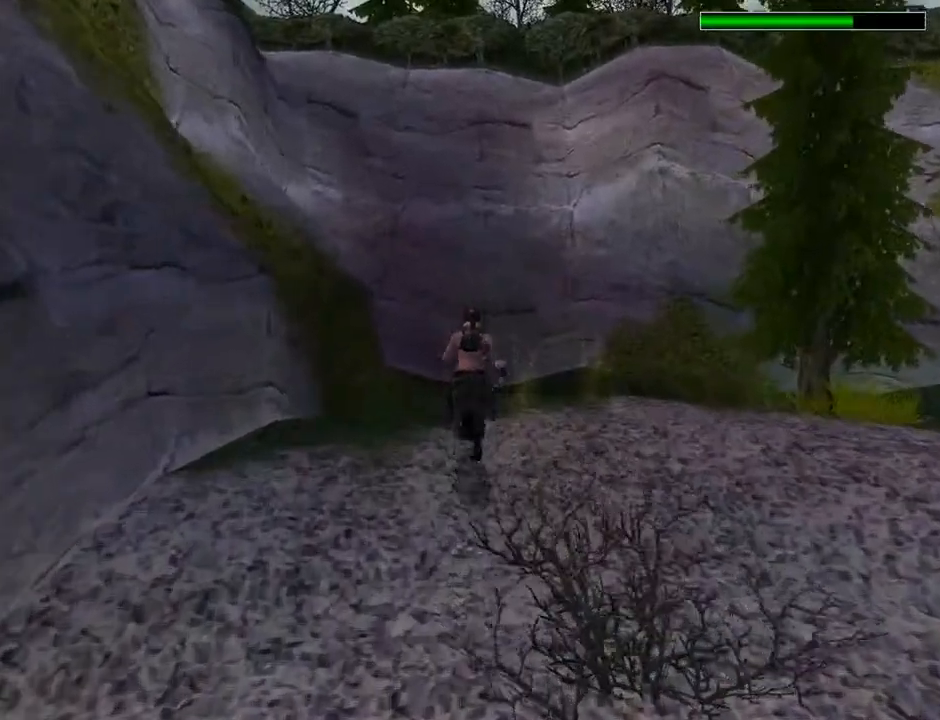
{"buttons": ["DPAD_UP"], "left_stick": "center", "right_stick": "center", "events": [[167, "DPAD_LEFT", "up"]]}
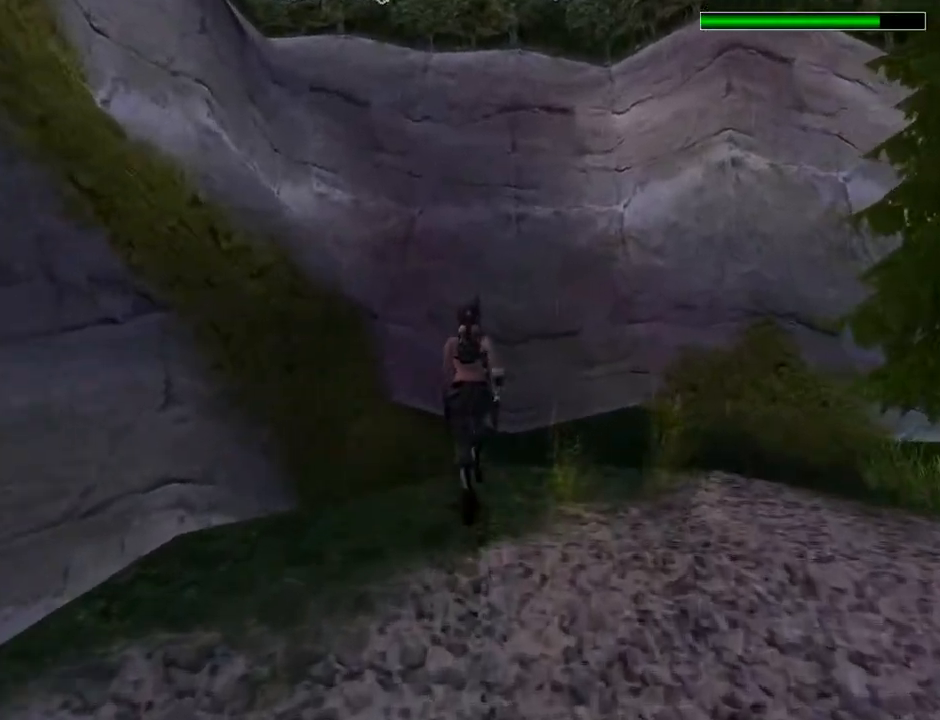
{"buttons": ["DPAD_UP", "DPAD_RIGHT"], "left_stick": "center", "right_stick": "center", "events": [[433, "DPAD_RIGHT", "down"]]}
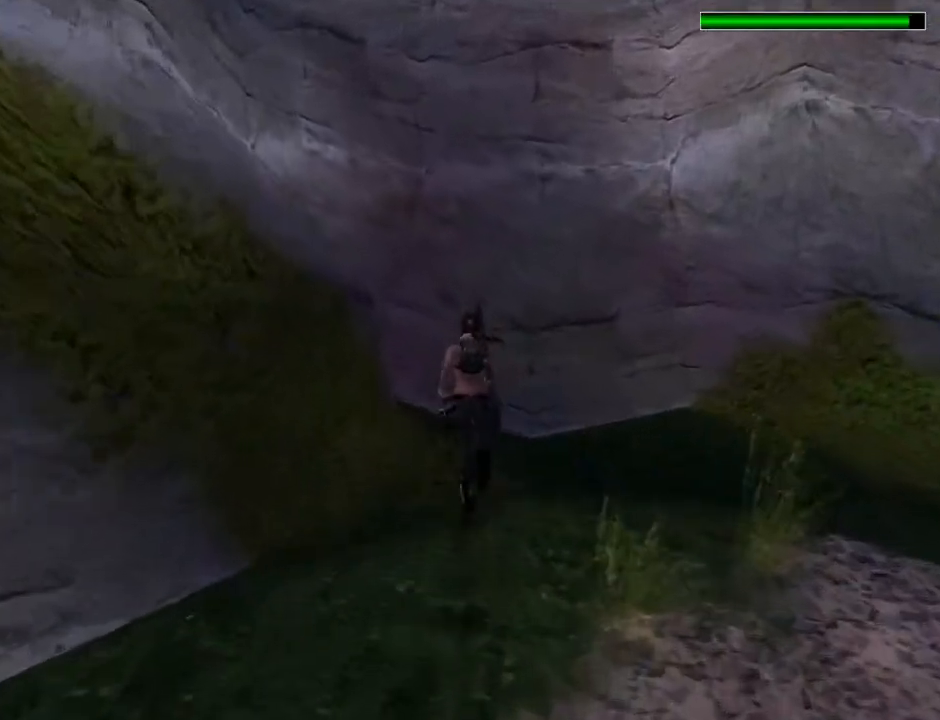
{"buttons": ["DPAD_UP", "DPAD_RIGHT"], "left_stick": "center", "right_stick": "center", "events": []}
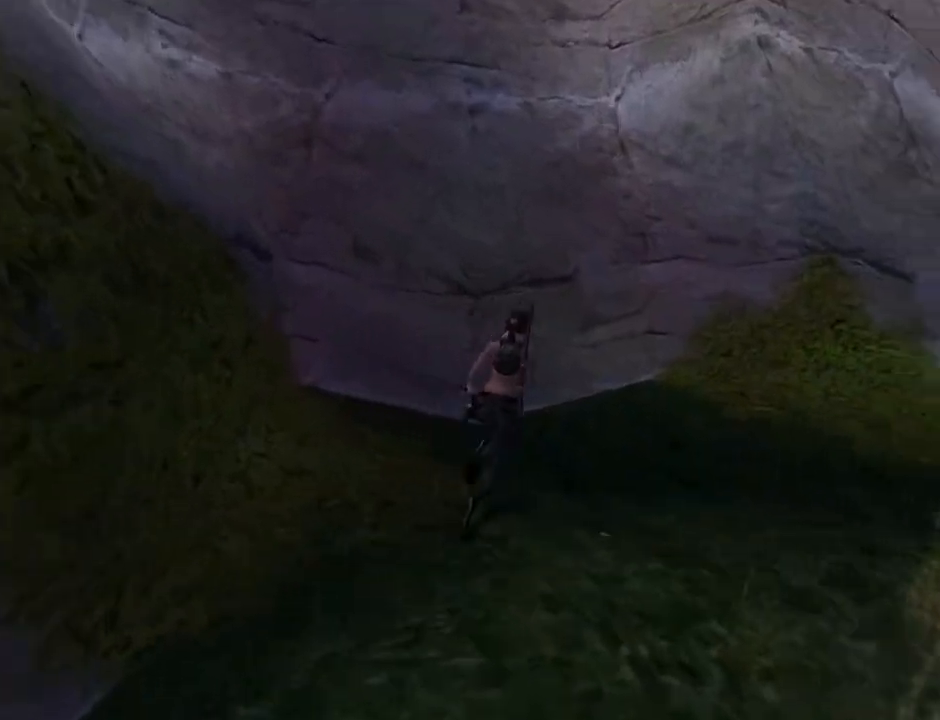
{"buttons": ["R2", "DPAD_UP"], "left_stick": "center", "right_stick": "center", "events": [[200, "R2", "down"], [300, "DPAD_RIGHT", "up"]]}
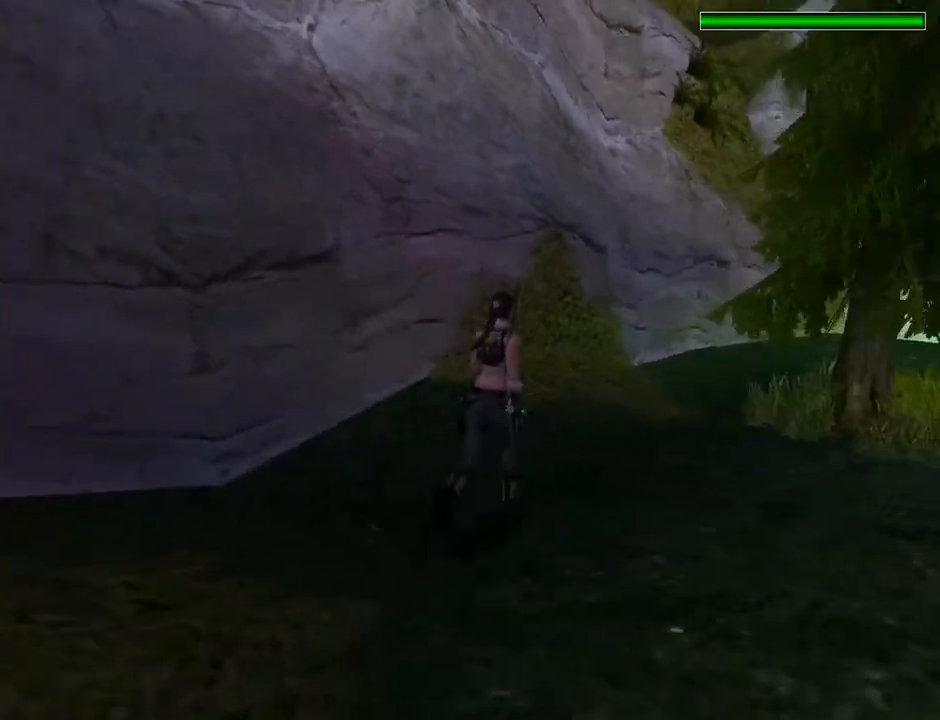
{"buttons": ["R2", "DPAD_UP"], "left_stick": "center", "right_stick": "center", "events": [[100, "DPAD_RIGHT", "down"], [500, "DPAD_RIGHT", "up"]]}
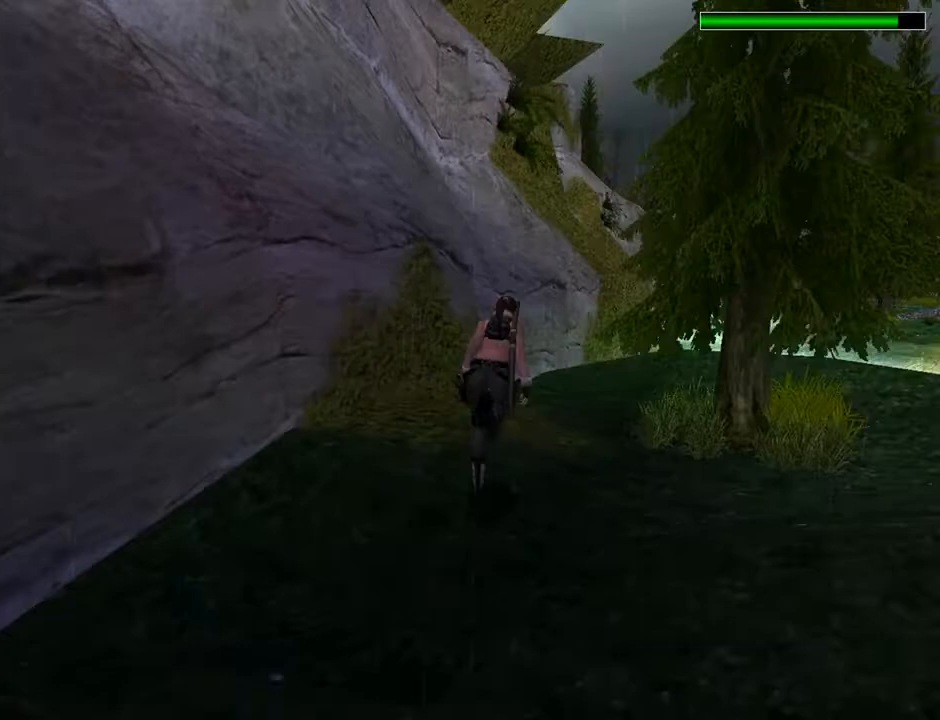
{"buttons": ["R2", "DPAD_UP"], "left_stick": "center", "right_stick": "center", "events": []}
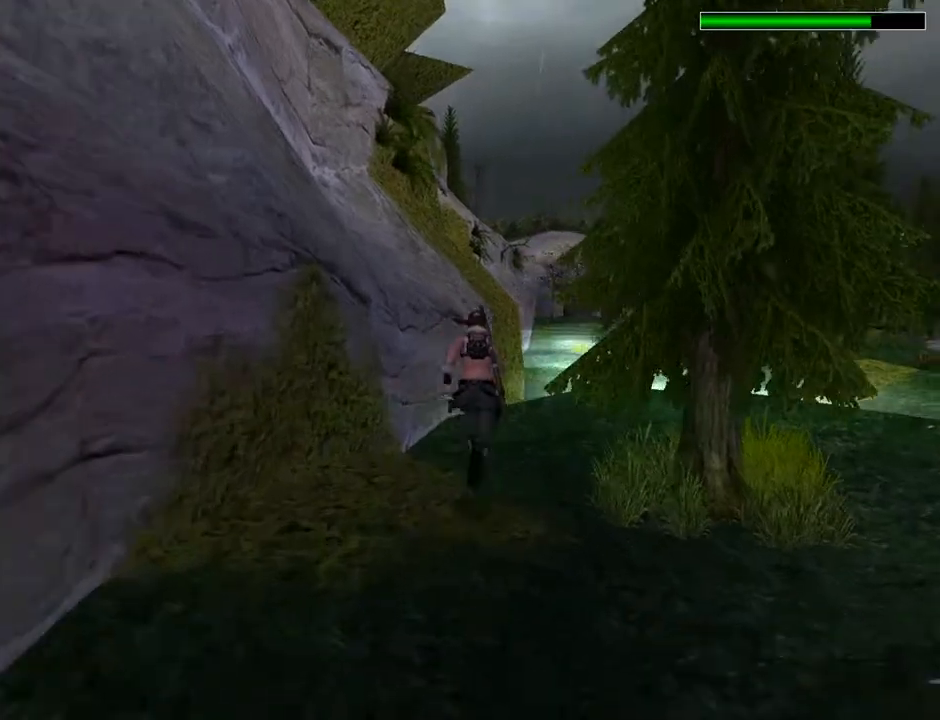
{"buttons": ["R2", "DPAD_UP", "DPAD_RIGHT"], "left_stick": "center", "right_stick": "center", "events": [[300, "DPAD_RIGHT", "down"]]}
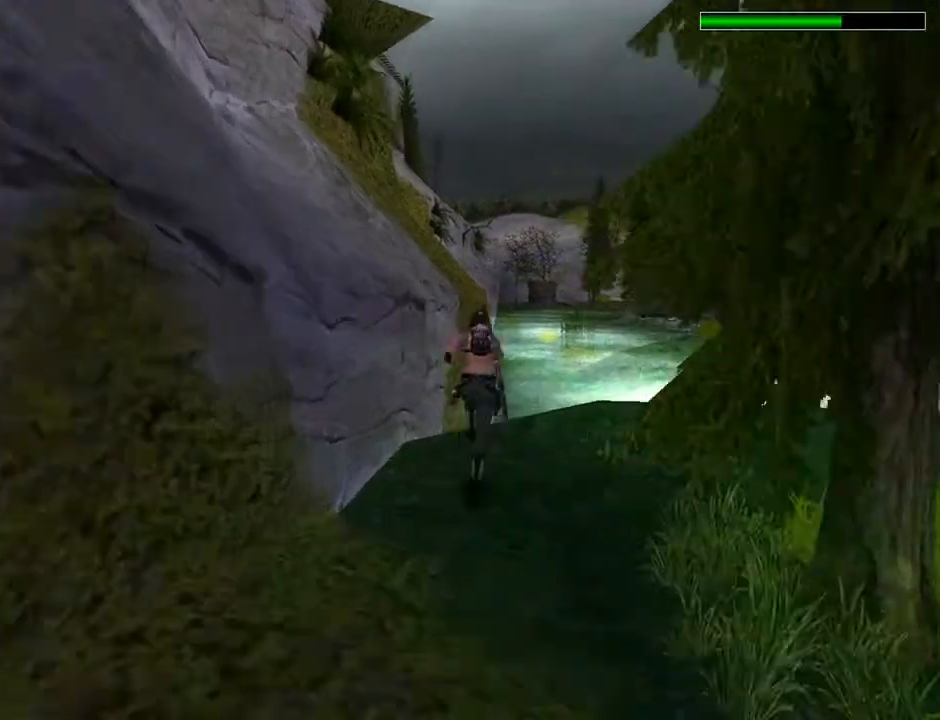
{"buttons": ["DPAD_UP"], "left_stick": "center", "right_stick": "center", "events": [[133, "DPAD_RIGHT", "up"], [300, "R2", "up"]]}
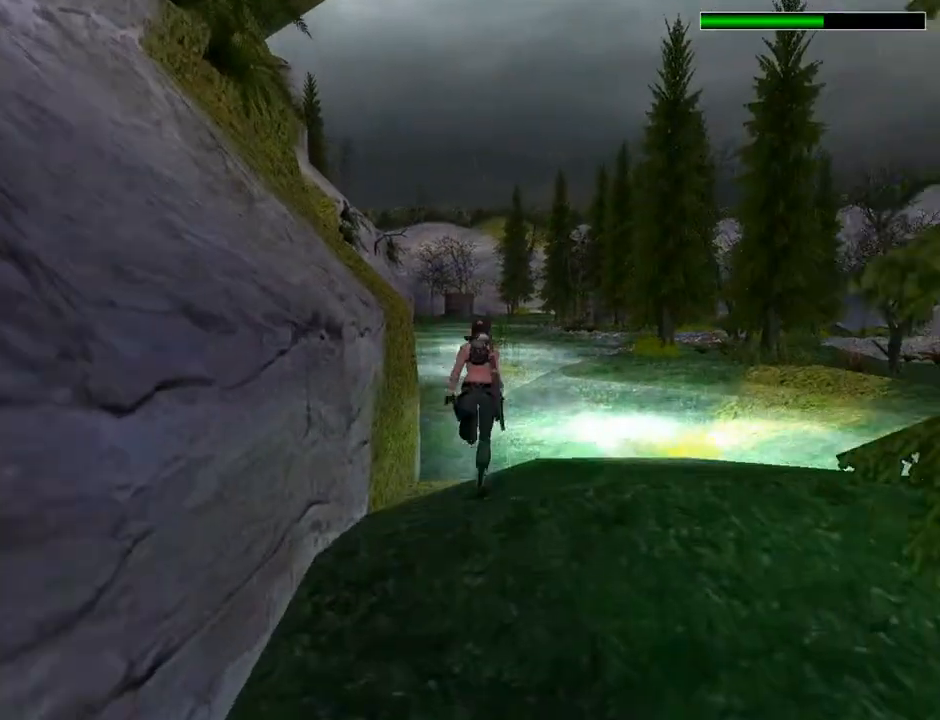
{"buttons": ["DPAD_UP"], "left_stick": "center", "right_stick": "center", "events": []}
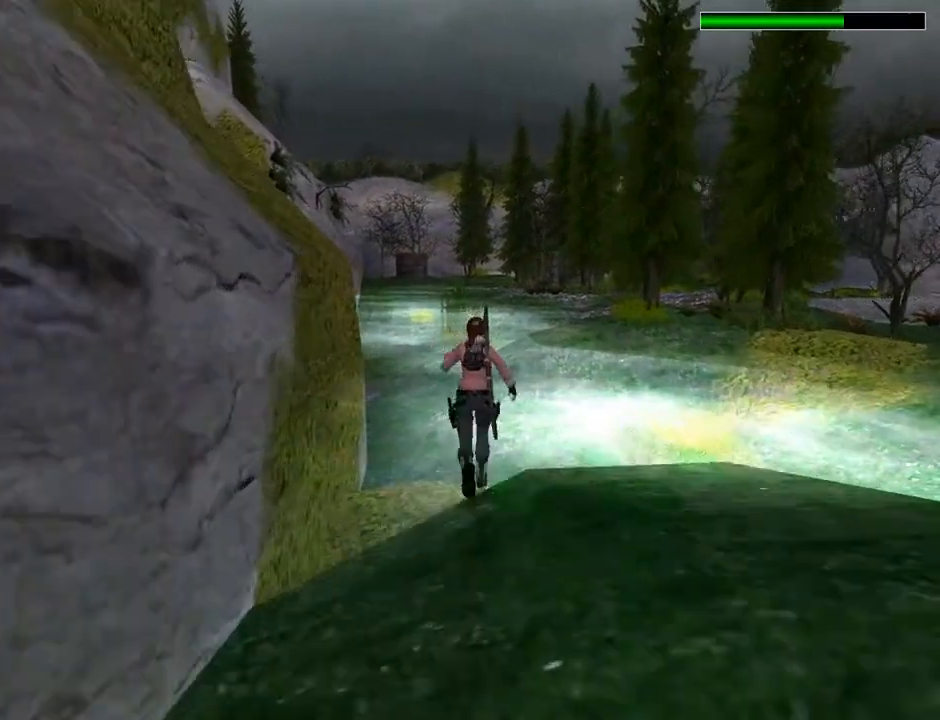
{"buttons": ["SQUARE", "DPAD_UP"], "left_stick": "center", "right_stick": "center", "events": [[100, "DPAD_LEFT", "down"], [300, "DPAD_LEFT", "up"], [367, "SQUARE", "down"]]}
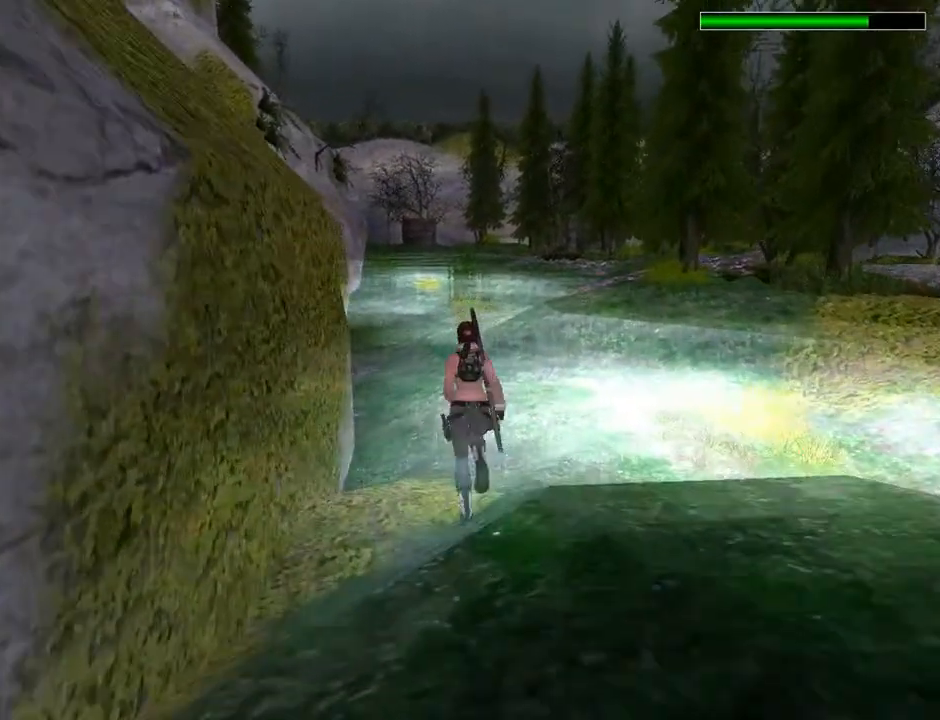
{"buttons": ["SQUARE", "DPAD_UP", "DPAD_LEFT"], "left_stick": "center", "right_stick": "center", "events": [[233, "DPAD_LEFT", "down"]]}
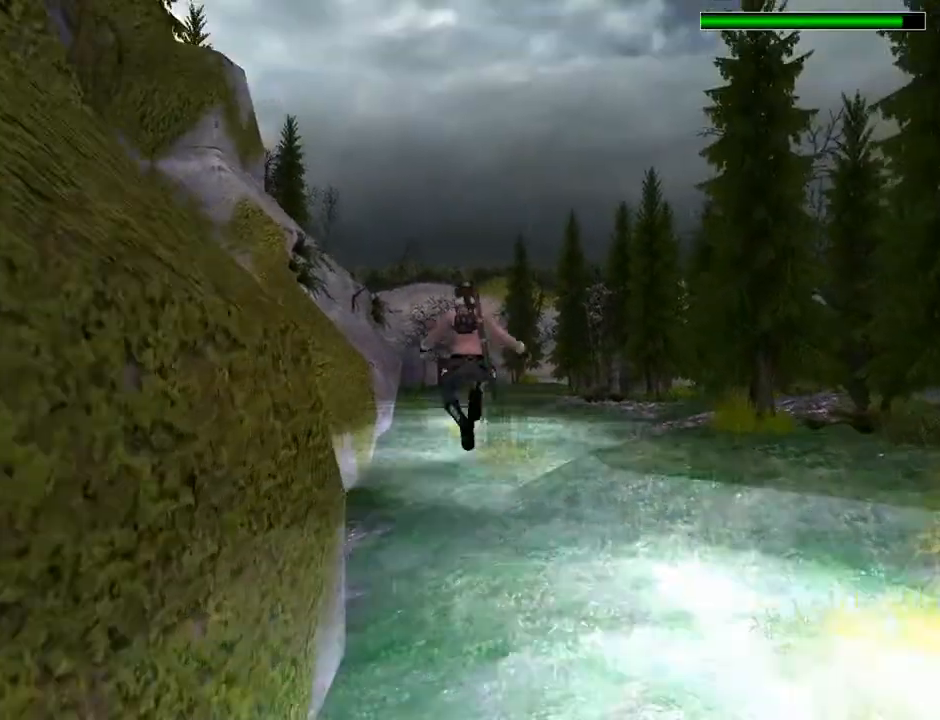
{"buttons": ["DPAD_UP", "DPAD_LEFT"], "left_stick": "center", "right_stick": "center", "events": [[400, "SQUARE", "up"]]}
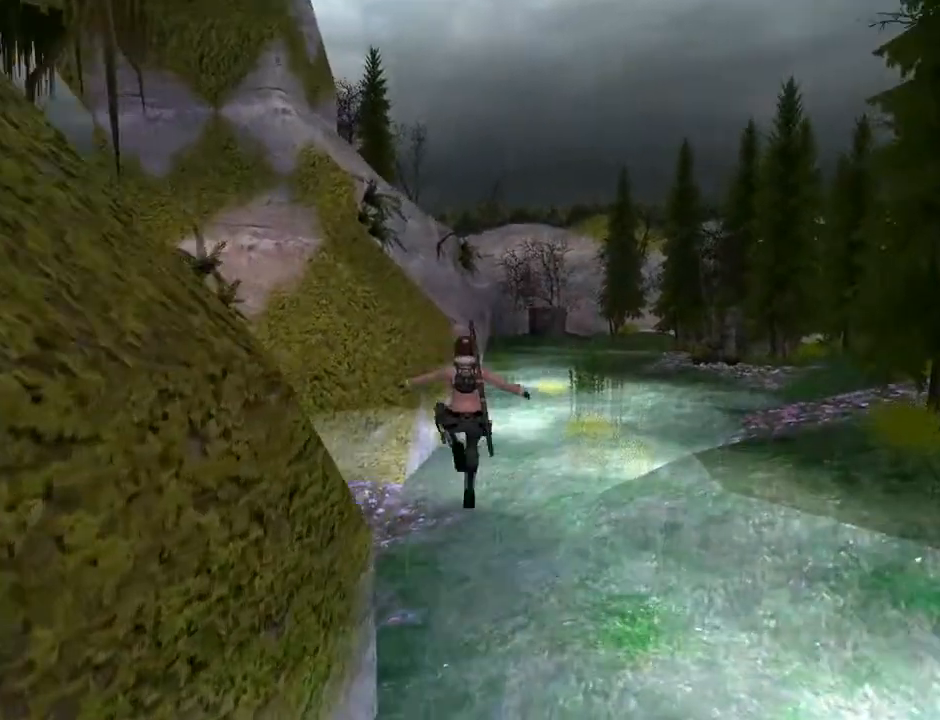
{"buttons": ["DPAD_UP", "DPAD_LEFT"], "left_stick": "center", "right_stick": "center", "events": []}
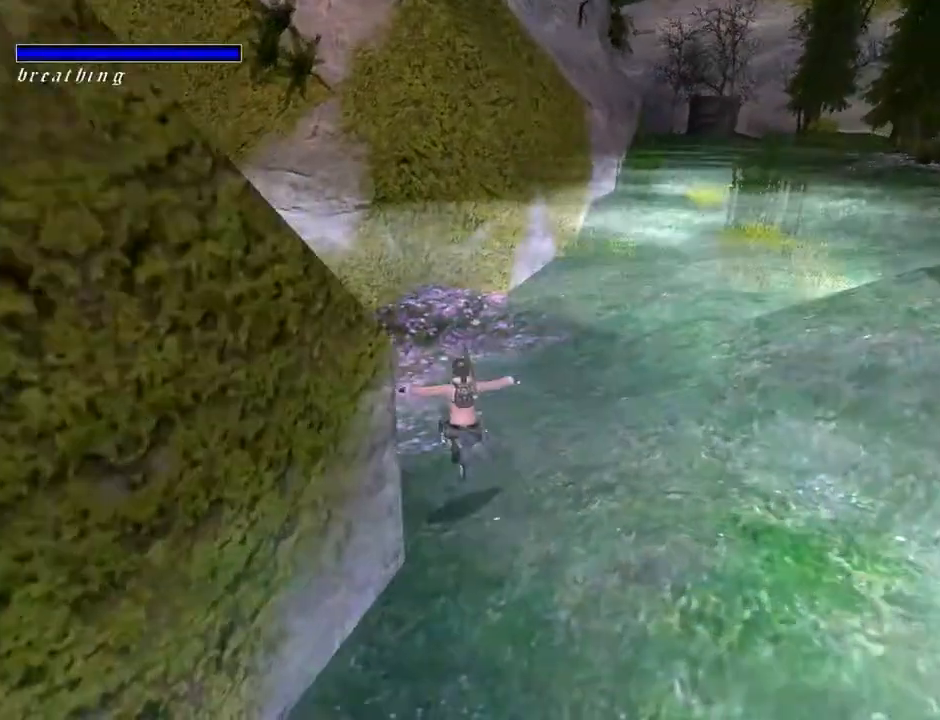
{"buttons": ["DPAD_LEFT"], "left_stick": "center", "right_stick": "center", "events": [[100, "DPAD_UP", "up"]]}
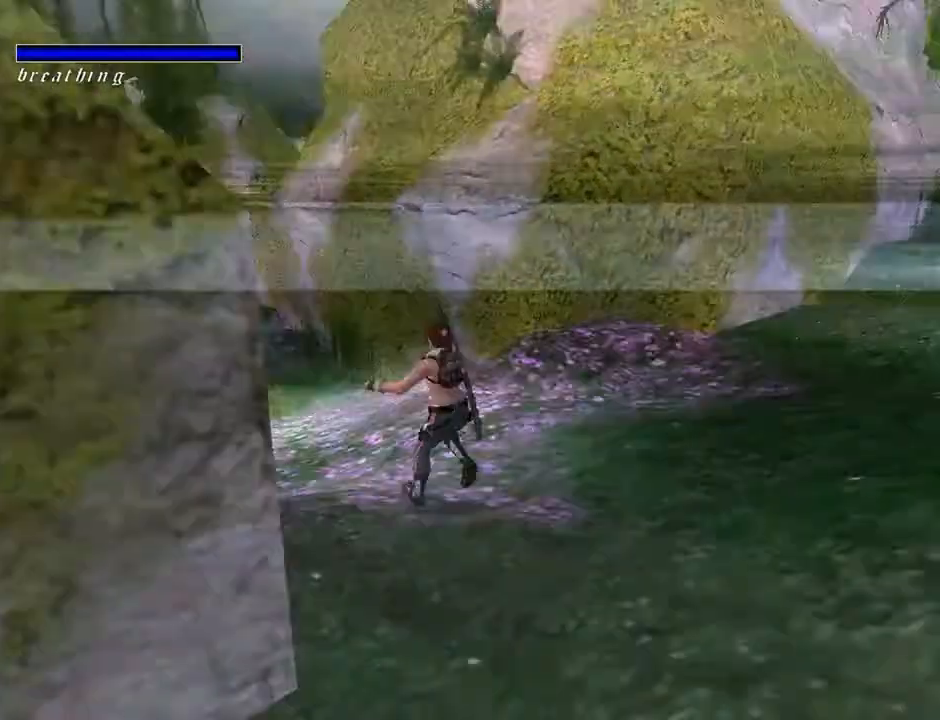
{"buttons": ["L2", "DPAD_DOWN"], "left_stick": "center", "right_stick": "center", "events": [[267, "DPAD_LEFT", "up"], [267, "L2", "down"], [500, "DPAD_DOWN", "down"]]}
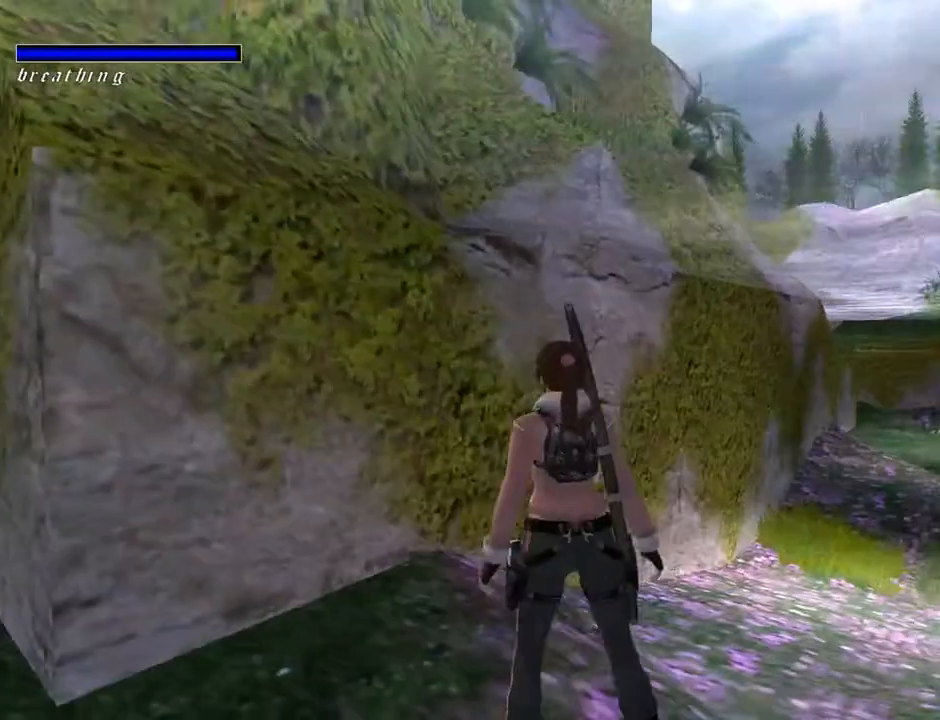
{"buttons": ["L2"], "left_stick": "center", "right_stick": "center", "events": [[400, "DPAD_DOWN", "up"]]}
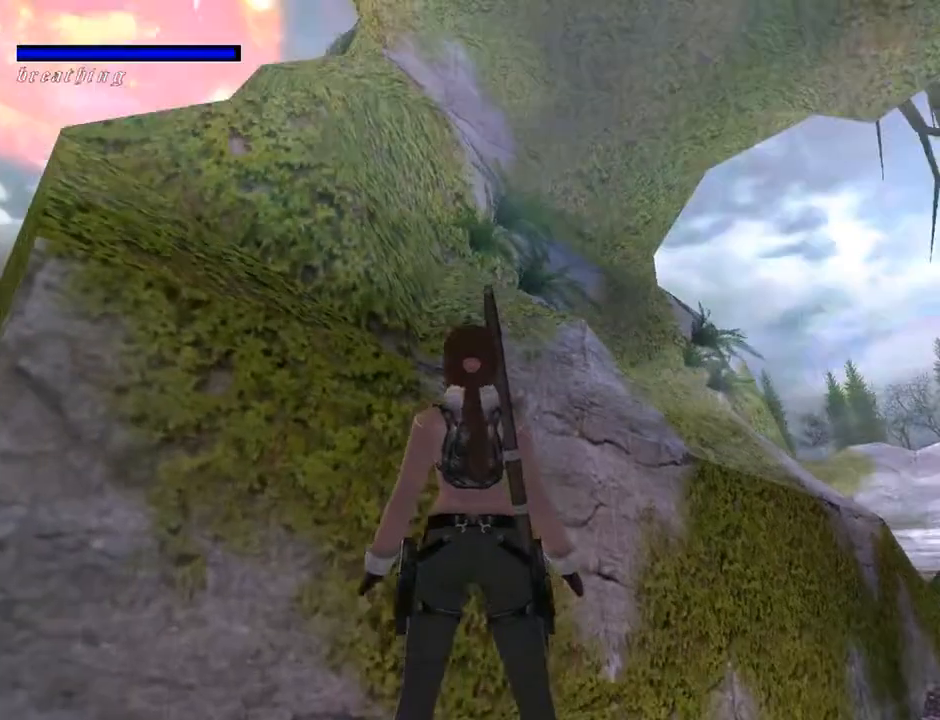
{"buttons": ["L2"], "left_stick": "center", "right_stick": "center", "events": [[167, "DPAD_LEFT", "down"], [367, "DPAD_LEFT", "up"]]}
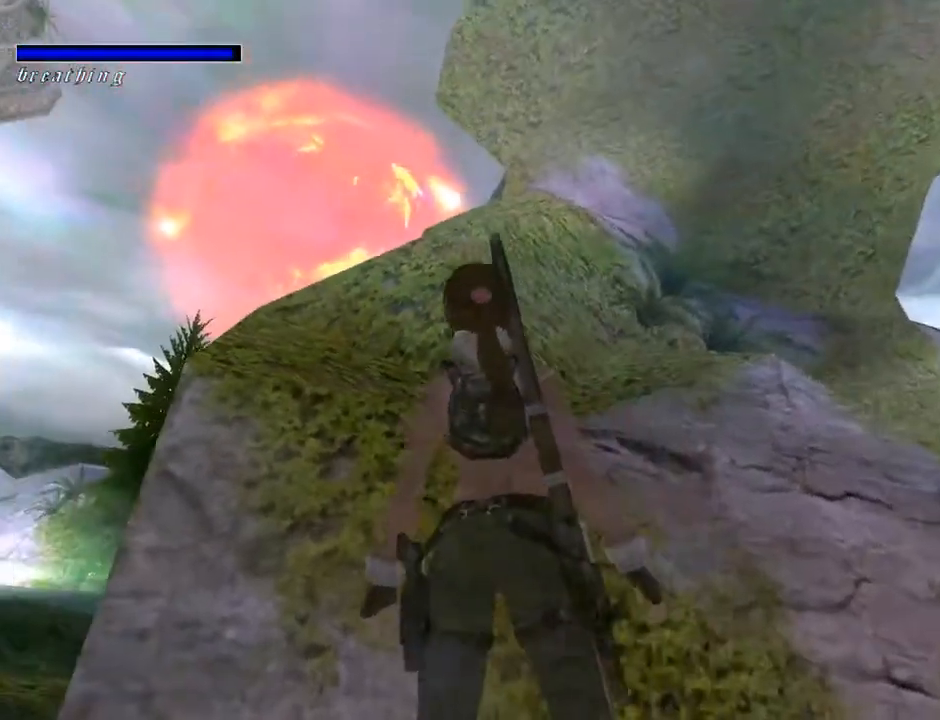
{"buttons": ["DPAD_UP", "DPAD_RIGHT"], "left_stick": "center", "right_stick": "center", "events": [[167, "L2", "up"], [267, "DPAD_UP", "down"], [333, "DPAD_RIGHT", "down"]]}
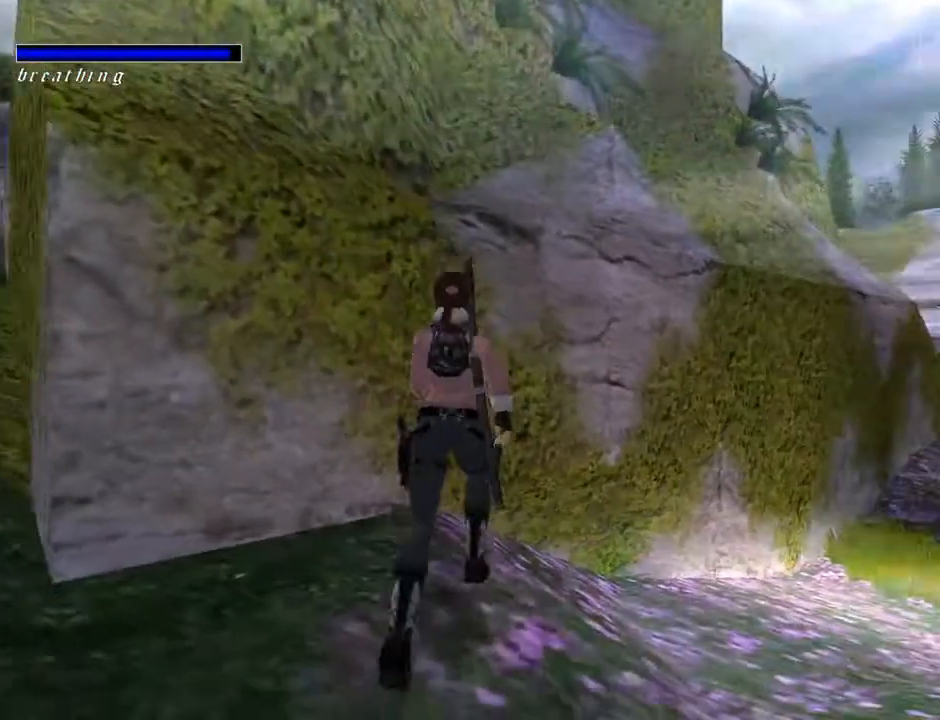
{"buttons": ["R2", "DPAD_UP"], "left_stick": "center", "right_stick": "center", "events": [[400, "DPAD_RIGHT", "up"], [467, "R2", "down"]]}
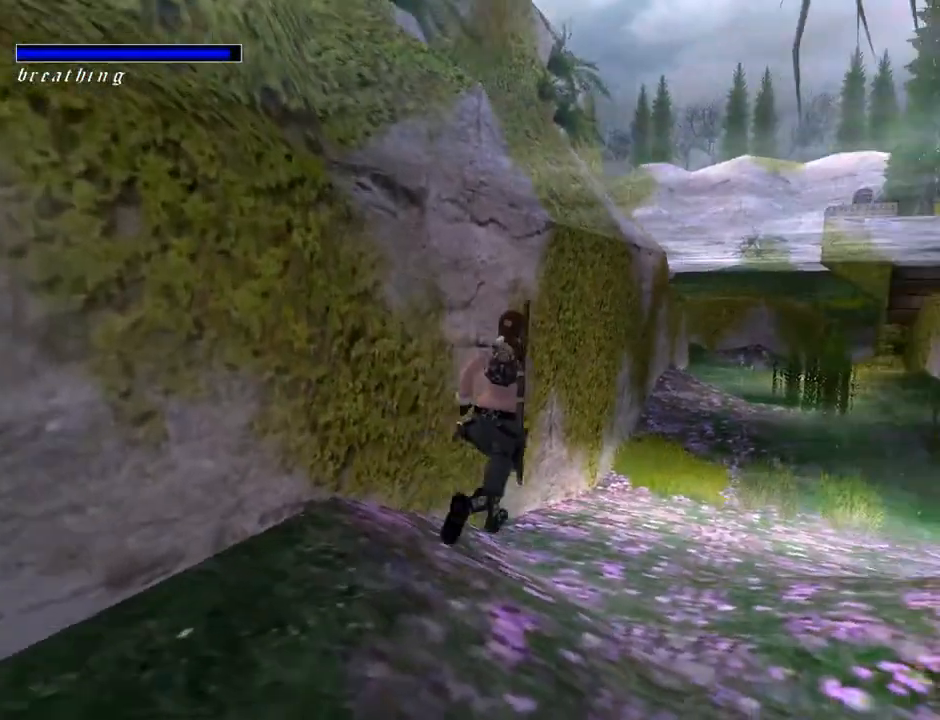
{"buttons": ["R2", "DPAD_UP", "DPAD_RIGHT"], "left_stick": "center", "right_stick": "center", "events": [[300, "DPAD_RIGHT", "down"]]}
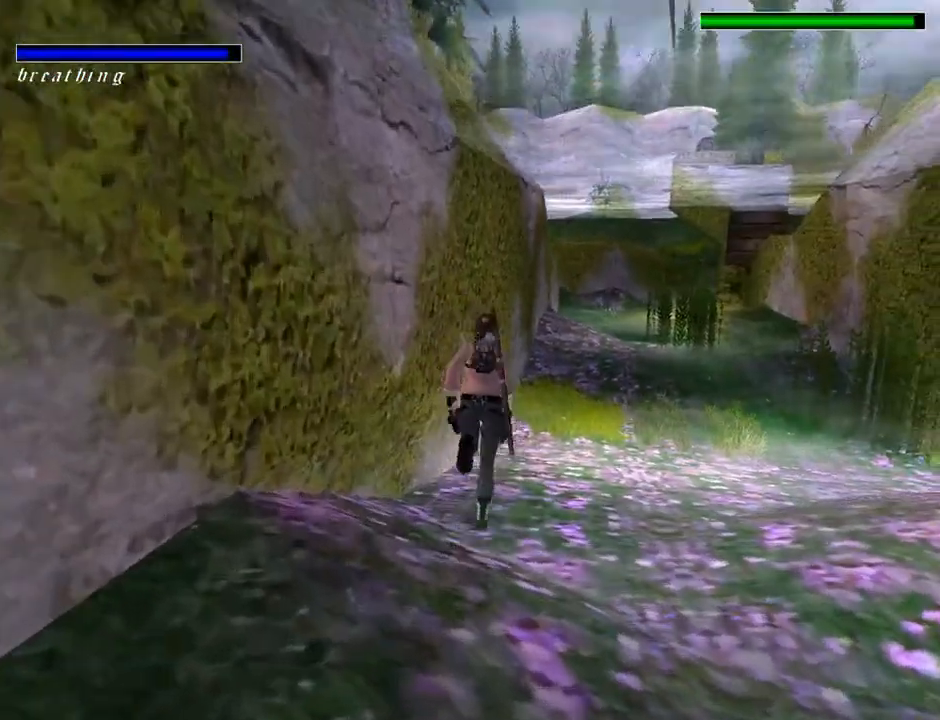
{"buttons": ["DPAD_UP", "DPAD_RIGHT"], "left_stick": "center", "right_stick": "center", "events": [[100, "DPAD_RIGHT", "up"], [267, "R2", "up"], [433, "DPAD_RIGHT", "down"]]}
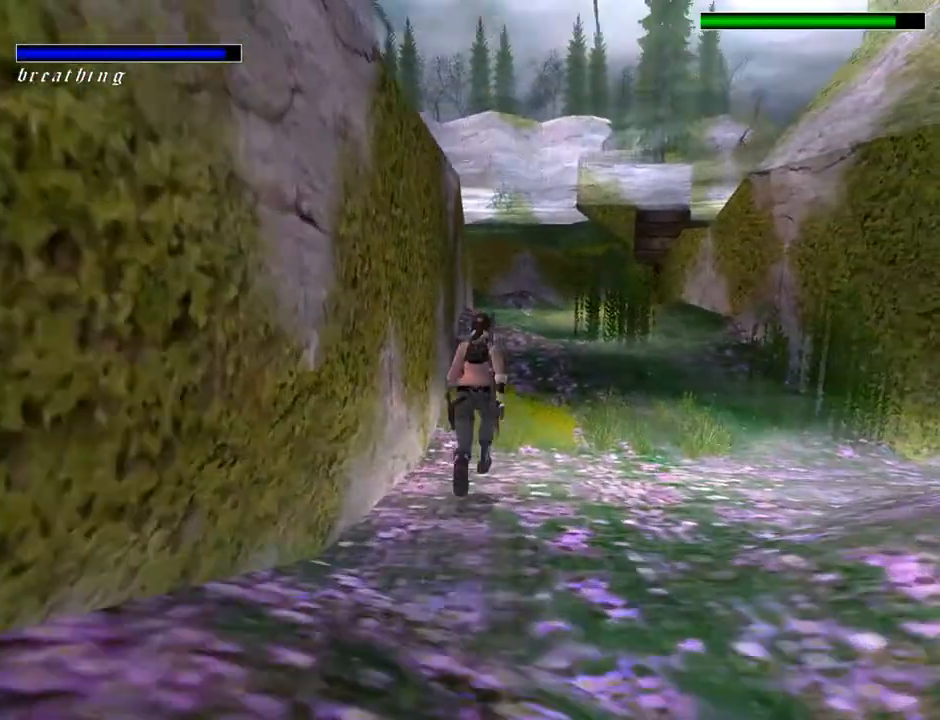
{"buttons": ["R2", "DPAD_UP"], "left_stick": "center", "right_stick": "center", "events": [[200, "DPAD_RIGHT", "up"], [300, "R2", "down"]]}
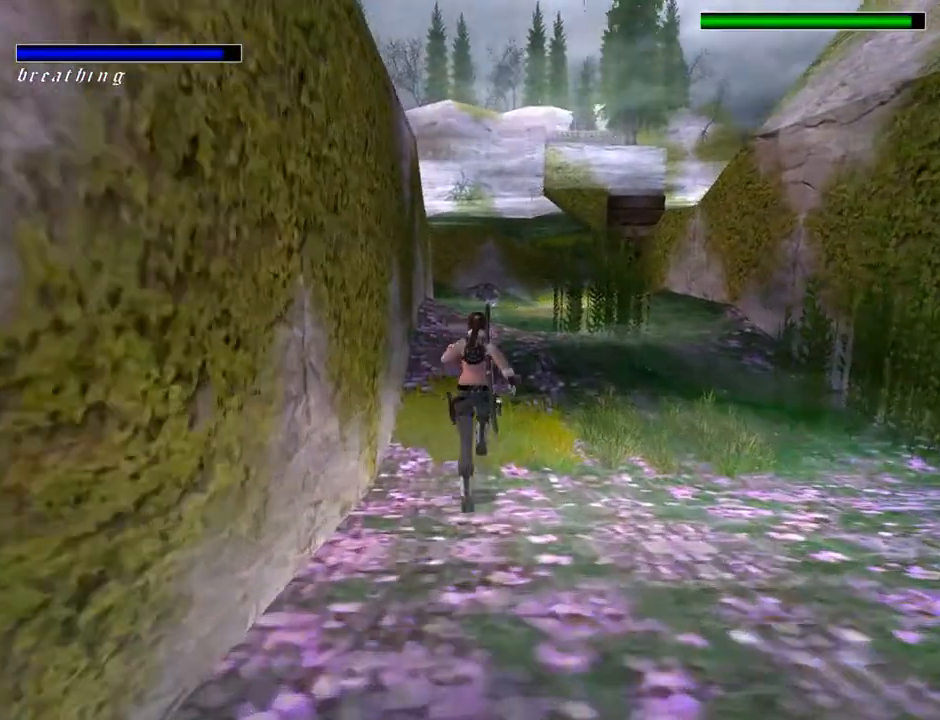
{"buttons": ["R2", "DPAD_UP"], "left_stick": "center", "right_stick": "center", "events": []}
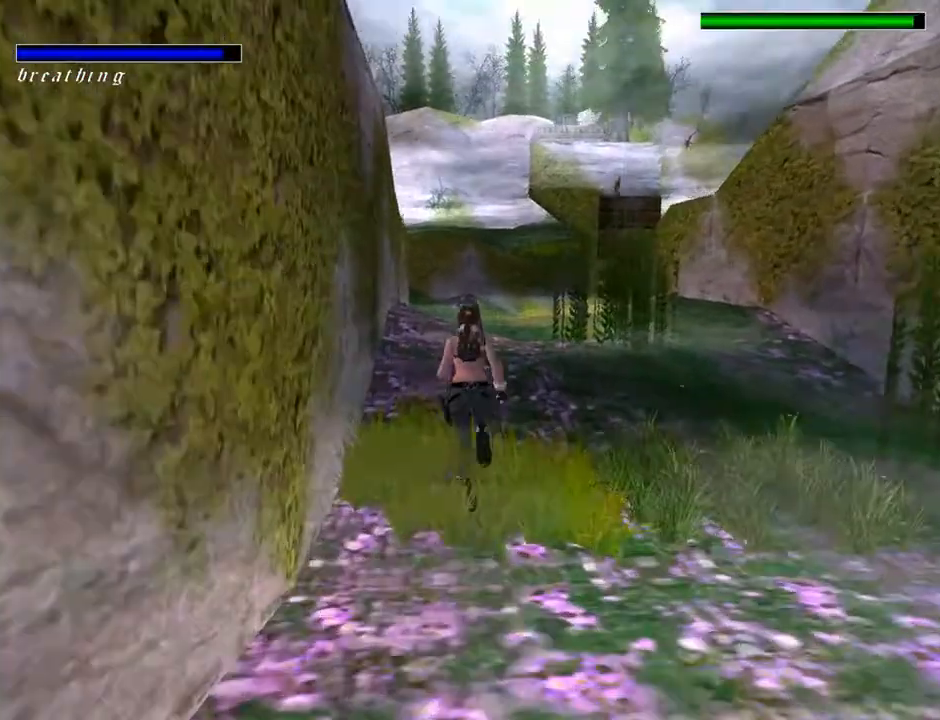
{"buttons": ["R2", "DPAD_UP"], "left_stick": "center", "right_stick": "center", "events": [[133, "DPAD_LEFT", "down"], [167, "DPAD_LEFT", "up"]]}
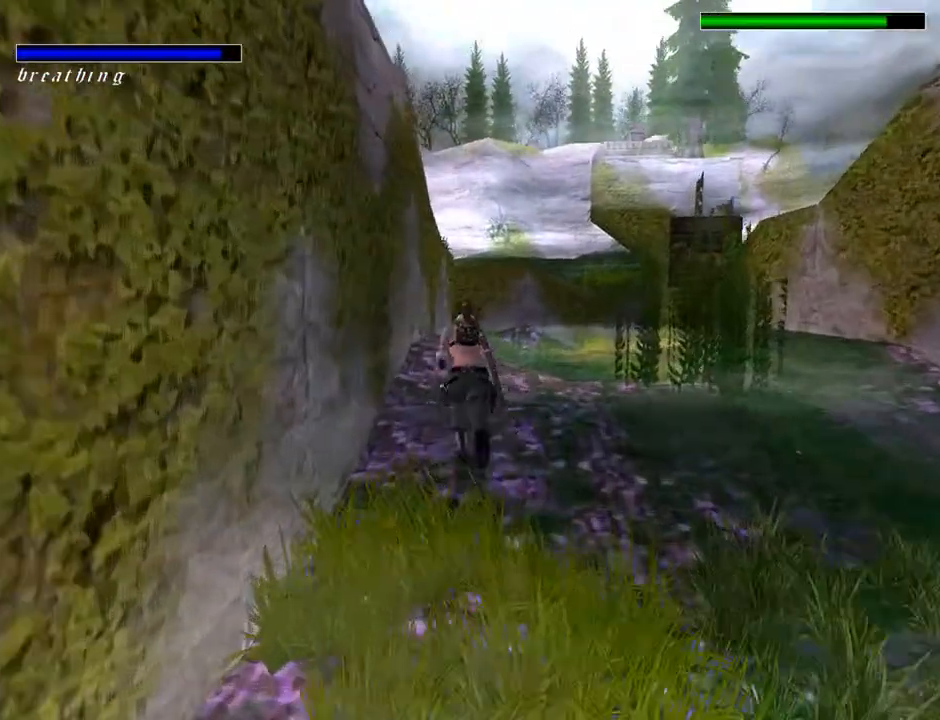
{"buttons": ["R2", "DPAD_UP"], "left_stick": "center", "right_stick": "center", "events": [[67, "DPAD_RIGHT", "down"], [467, "DPAD_RIGHT", "up"]]}
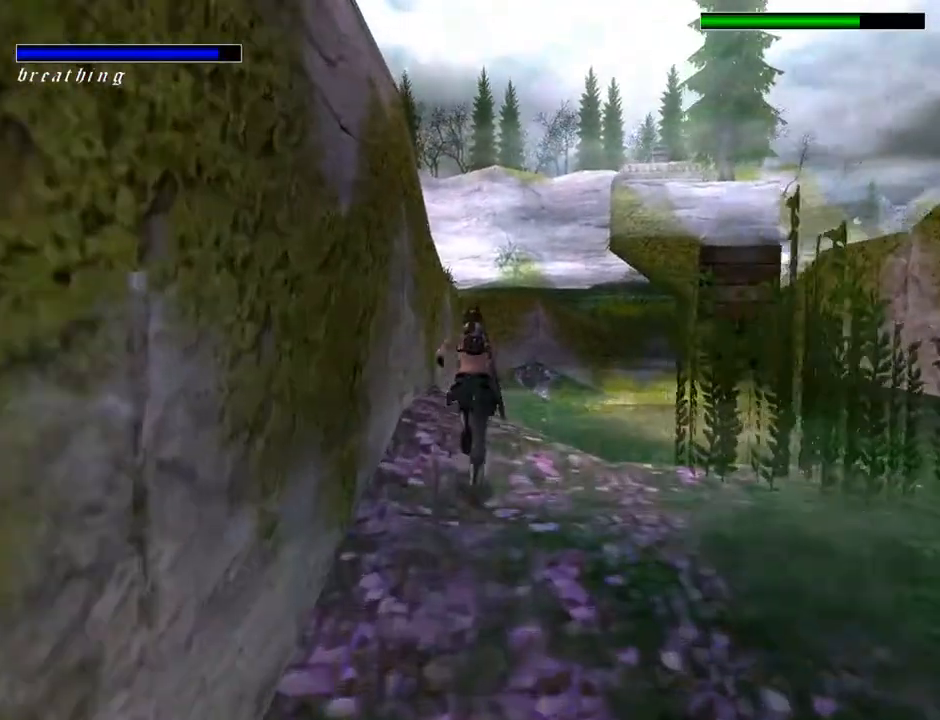
{"buttons": ["R2", "DPAD_UP"], "left_stick": "center", "right_stick": "center", "events": []}
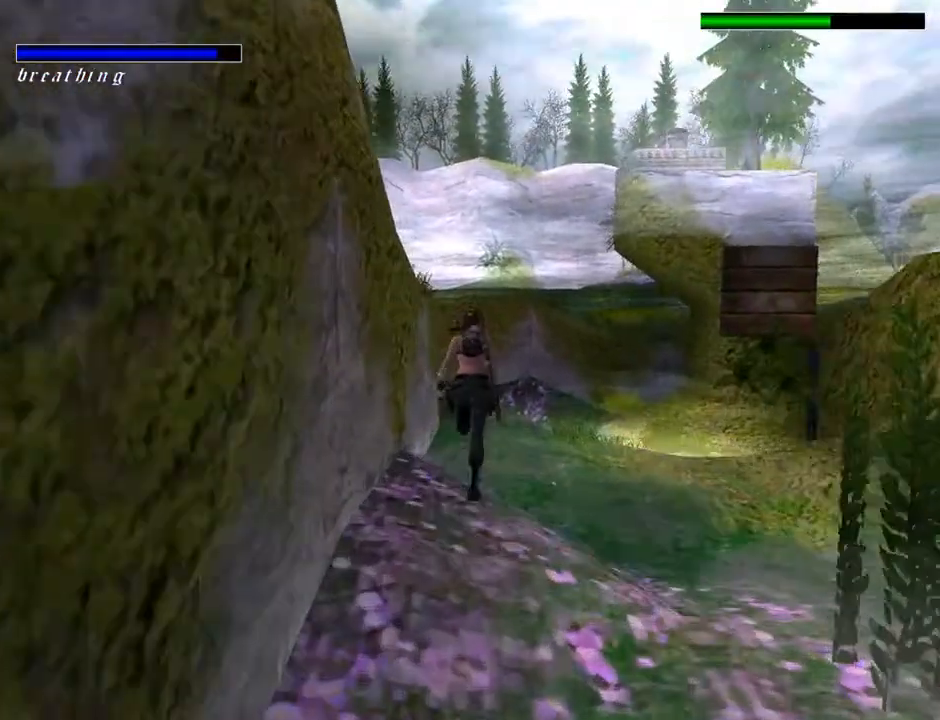
{"buttons": ["R2", "DPAD_UP"], "left_stick": "center", "right_stick": "center", "events": []}